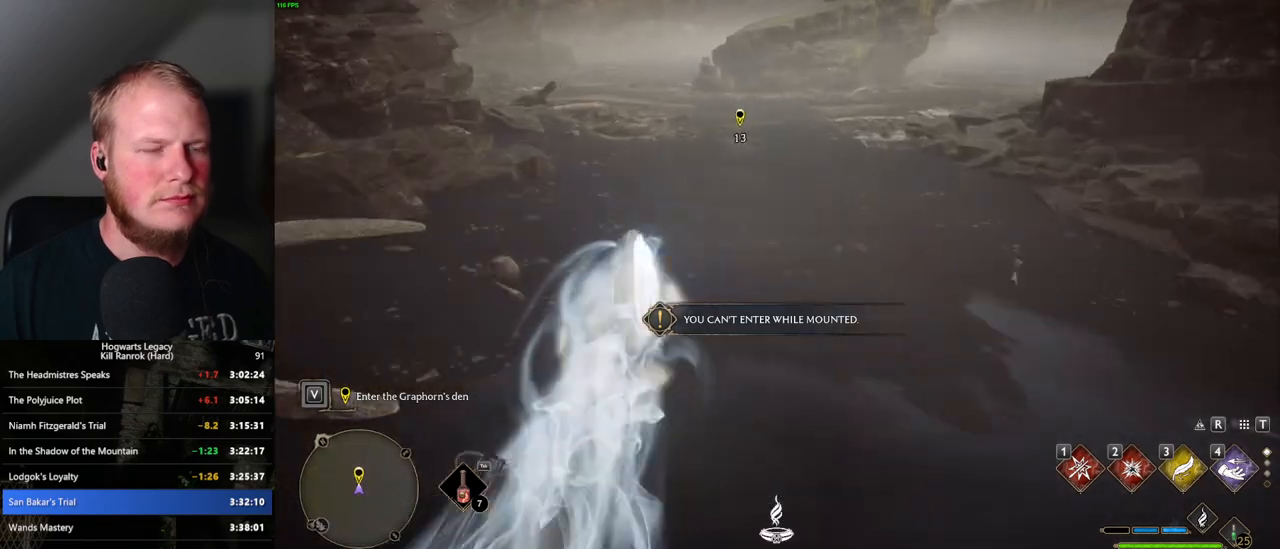
Gameplay with keyboard and mouse; each line is a JSON object with the keys and mouse buttons held at the frame after it. "events" lists presses ("down") and releases ("up") of ".", "/", "0", "1", "2", "3", "4", "5", "6", "7", "8", "9", "a", "alt_l", "alt_r", "b", "backslash", "backspace", "c", "caps_lock", "comma", "ctrl_l", "ctrl_r", "d", "e", "equals", "escape", "f", "f1", "f10", "f11", "f12", "f2", "f3", "f4", "f5", "f6", "f7", "f8", "f9", "g", "h", "i", "j", "k", "l", "lbracket", "m", "minus", "n", "o", "p", "q", "quote", "r", "rbracket", "return", "s", "semicolon", "shift_l", "shift_r", "space", "super", "t", "tab", "tilde", "u", "v", "w", "x", "y", "z", "mouse_left", "mouse_wheel", "mouse_right", "mouse_mb4" and "mouse_mb5" between this image and that frame as [ms after this image, input, new state], when the widget could be followed in between. "mouse_left", "mouse_wheel", "mouse_right", "mouse_mb4", "mouse_mb5" = the "left", "wheel", "right", "mb4", "mb5" buttons of the "mouse" list. No other keys are recorded. "wheel" means that the mouse wheel is clicked or scrolled. Mouse movement is not recorded.
{"keys": ["space", "w"], "mouse": [], "events": [[83, "space", "up"], [367, "space", "down"]]}
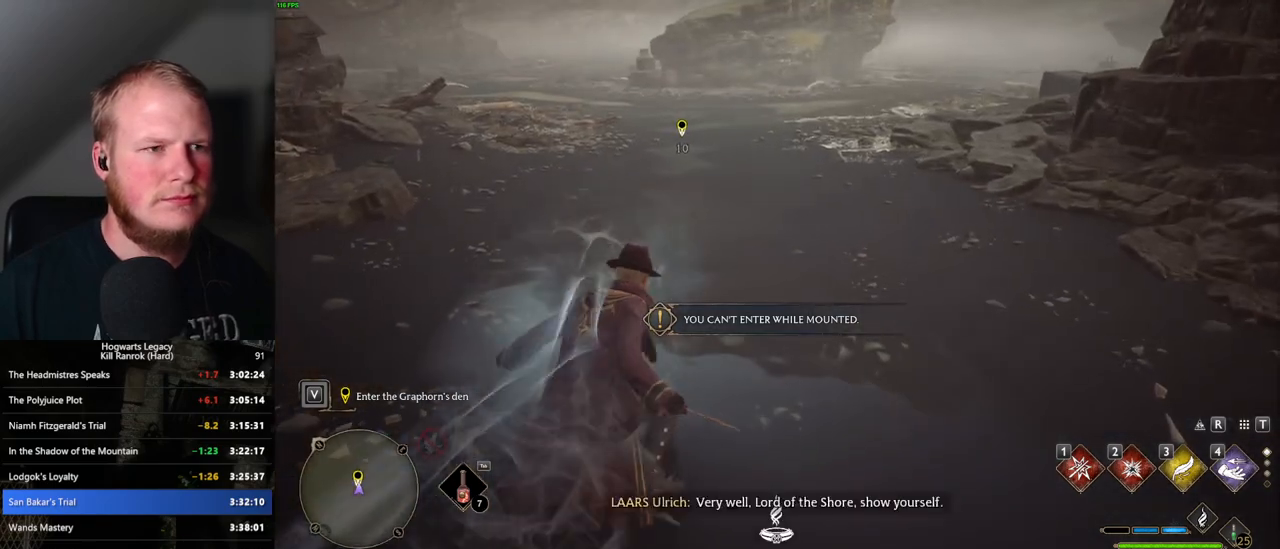
{"keys": ["space", "w"], "mouse": [], "events": []}
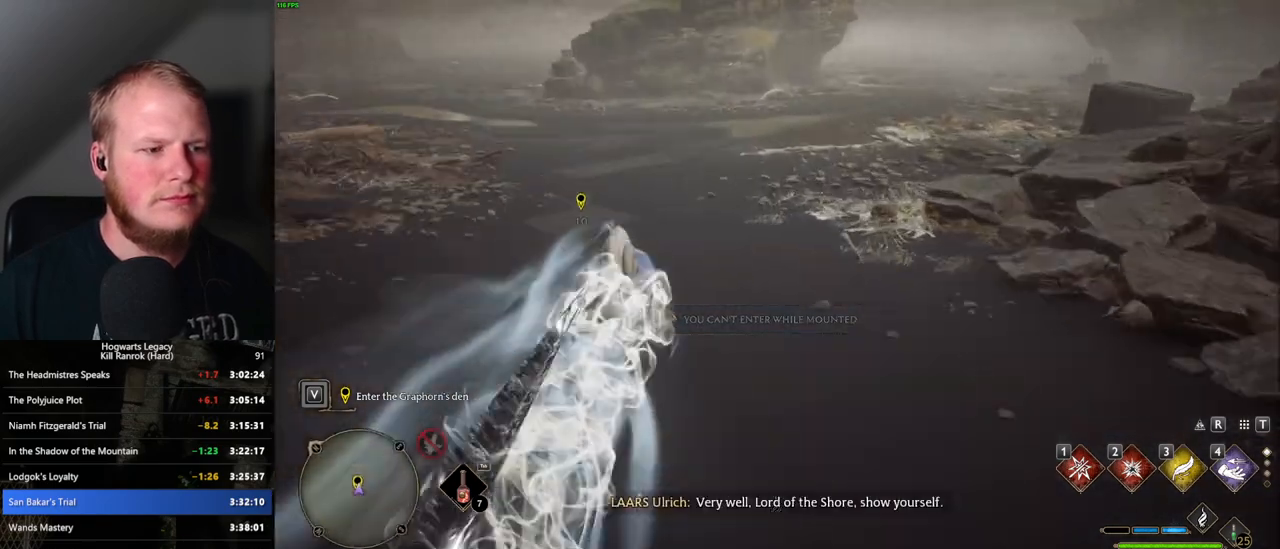
{"keys": ["w"], "mouse": [], "events": [[17, "space", "up"]]}
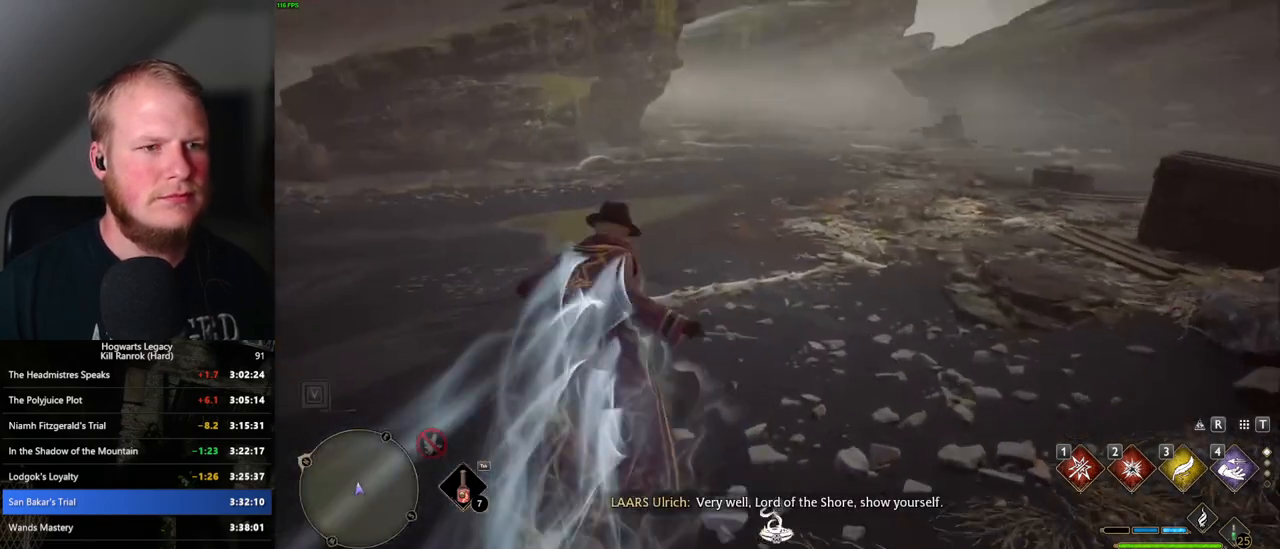
{"keys": ["w"], "mouse": [], "events": []}
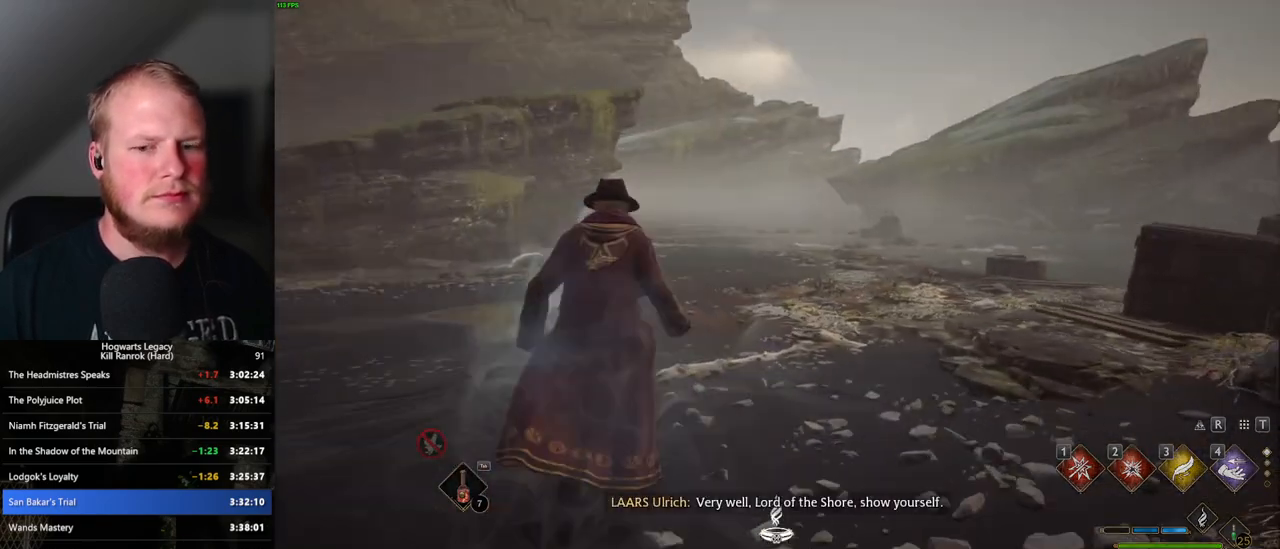
{"keys": ["w"], "mouse": [], "events": []}
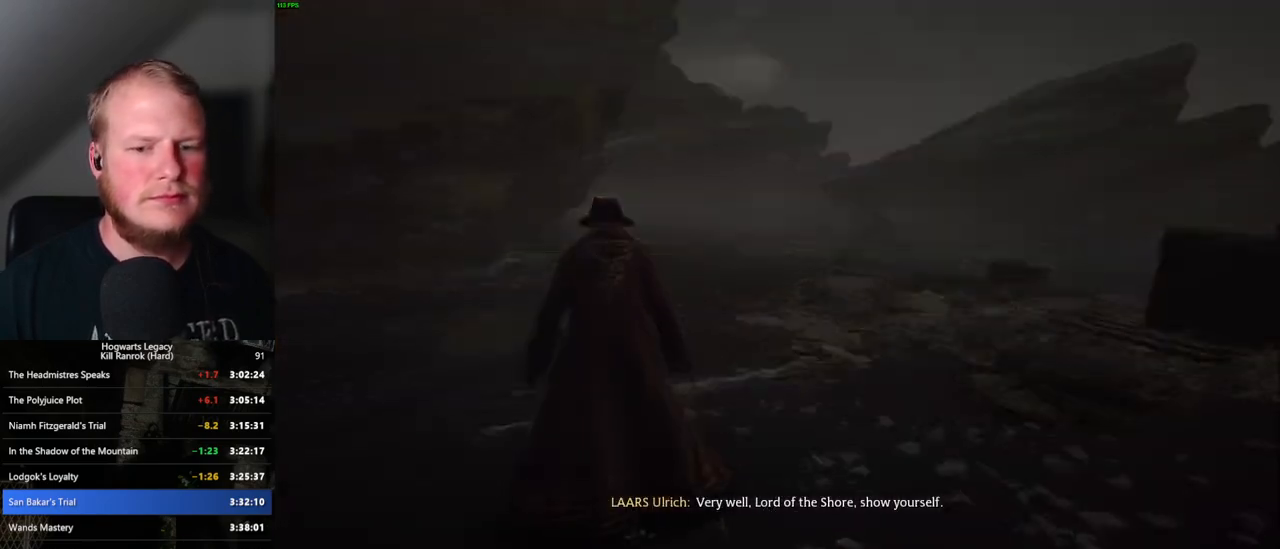
{"keys": [], "mouse": [], "events": [[317, "w", "up"]]}